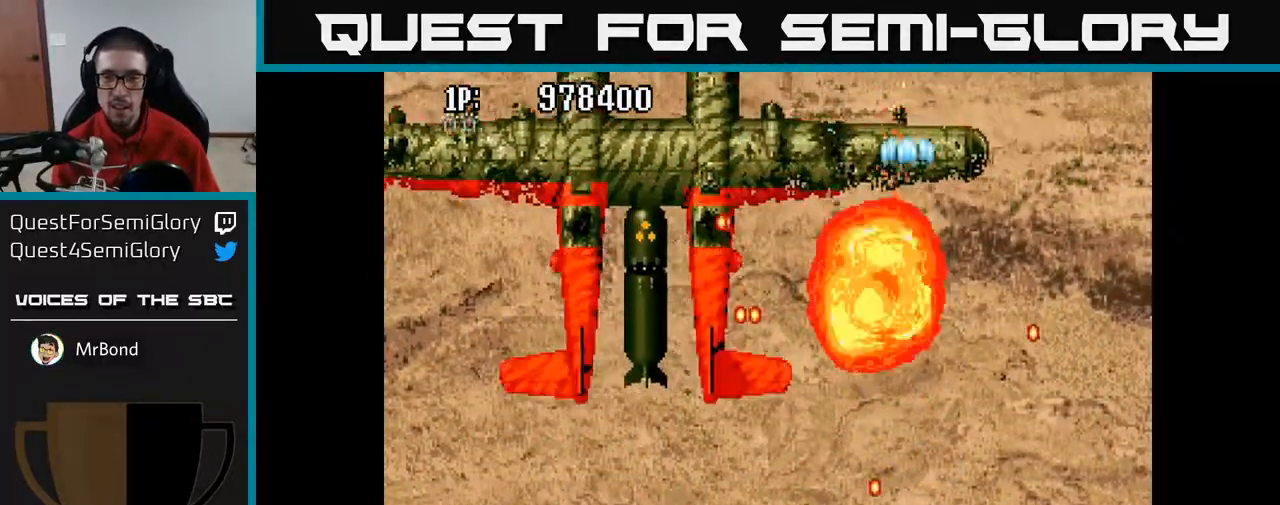
Gameplay with a controller (Xbox layout); each line is a JSON object with the inputs held at the frame after it. "events" lists button and stick changes between this image and that frame as [ms after this image, input, new state], when the widget could be followed in between.
{"buttons": ["A"], "left_stick": "center", "right_stick": "center", "events": [[183, "DPAD_RIGHT", "up"], [217, "DPAD_LEFT", "down"], [267, "DPAD_UP", "up"], [483, "DPAD_LEFT", "up"]]}
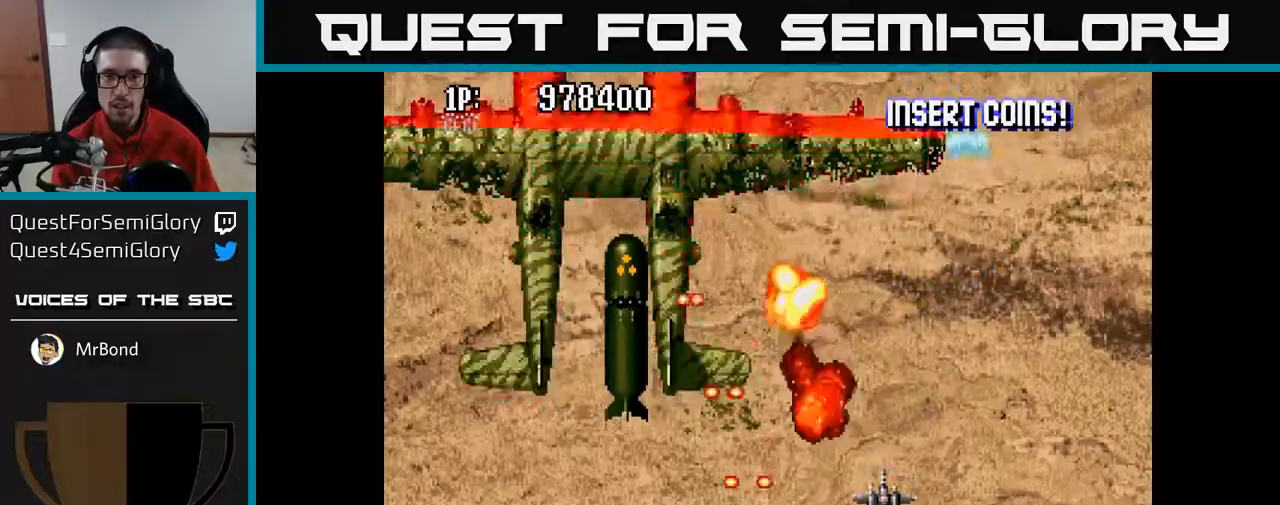
{"buttons": ["A", "DPAD_LEFT"], "left_stick": "center", "right_stick": "center", "events": [[50, "DPAD_DOWN", "down"], [117, "DPAD_DOWN", "up"], [133, "DPAD_LEFT", "down"], [233, "DPAD_UP", "down"], [467, "DPAD_UP", "up"]]}
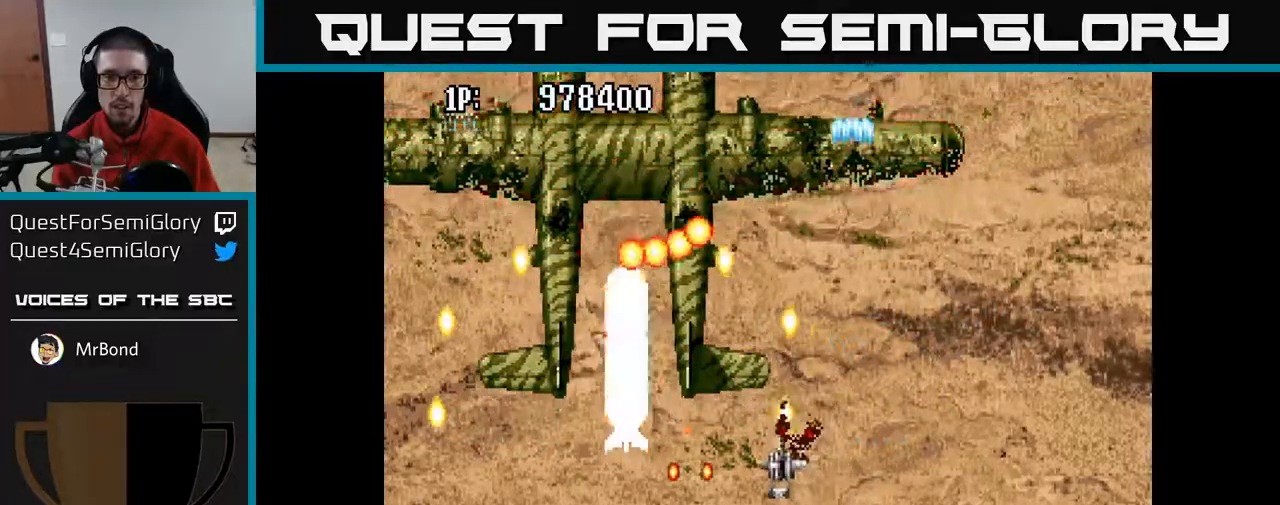
{"buttons": ["A"], "left_stick": "center", "right_stick": "center", "events": [[50, "X", "down"], [200, "X", "up"], [233, "DPAD_LEFT", "up"]]}
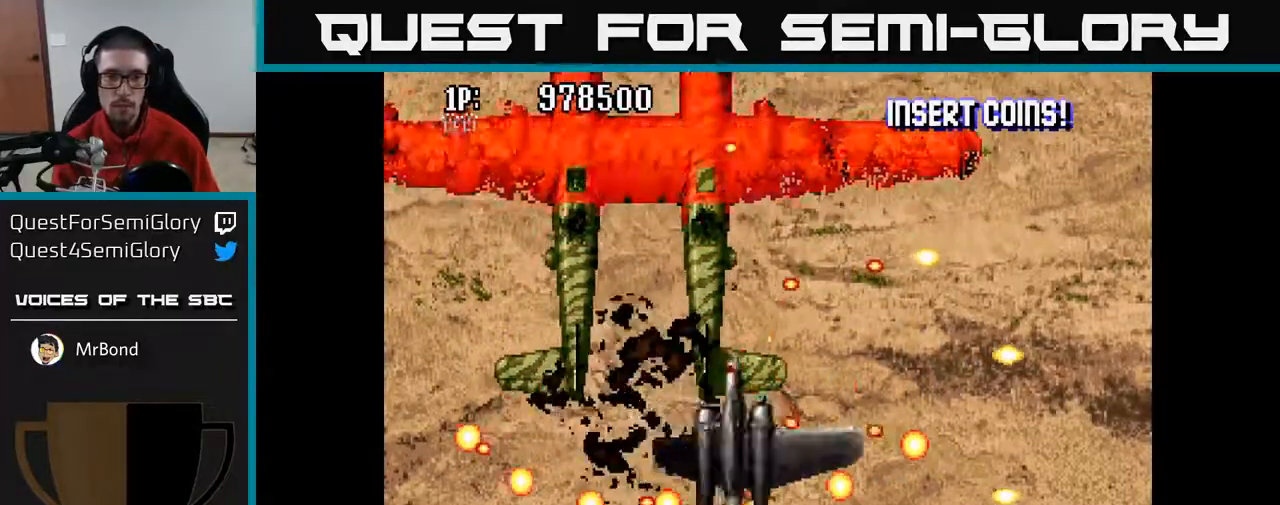
{"buttons": ["A", "DPAD_LEFT"], "left_stick": "center", "right_stick": "center", "events": [[400, "DPAD_LEFT", "down"]]}
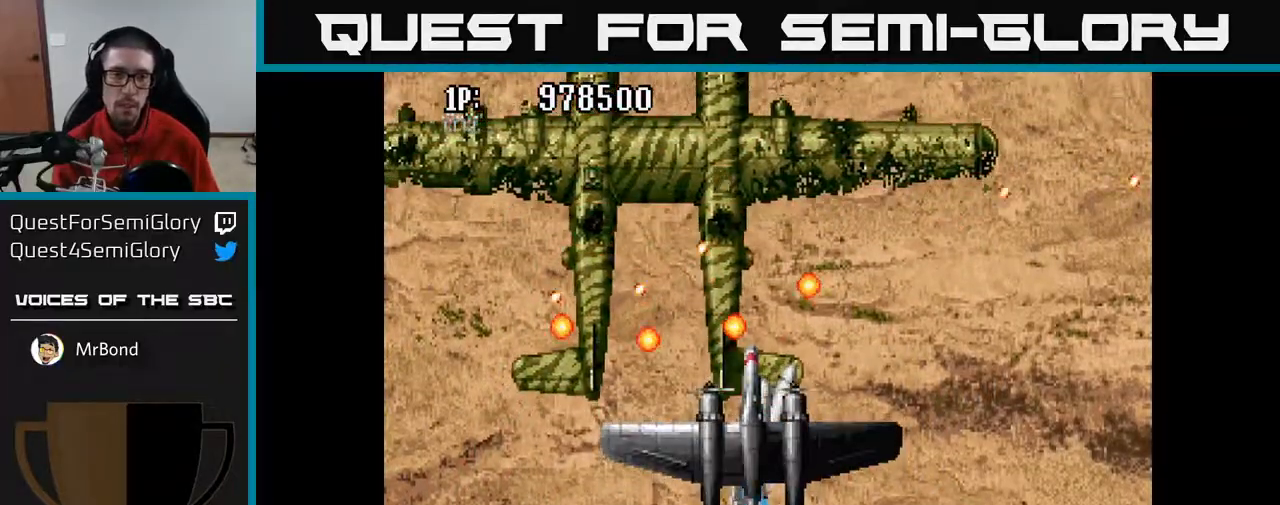
{"buttons": ["A"], "left_stick": "center", "right_stick": "center", "events": [[350, "DPAD_LEFT", "up"]]}
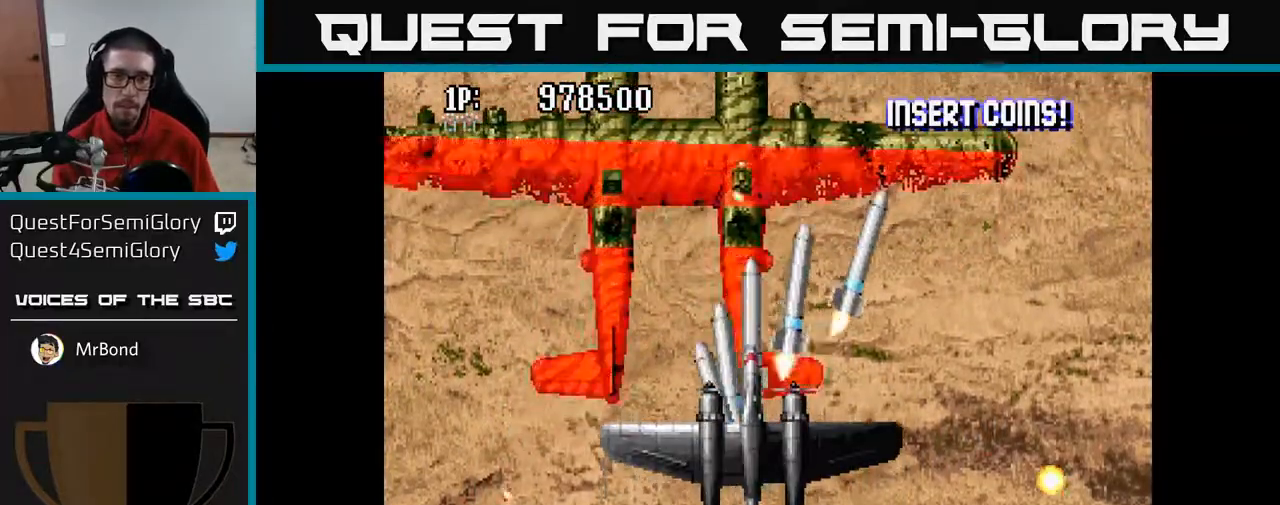
{"buttons": ["A", "DPAD_UP", "DPAD_LEFT"], "left_stick": "center", "right_stick": "center", "events": [[217, "DPAD_LEFT", "down"], [450, "DPAD_UP", "down"], [467, "DPAD_LEFT", "up"], [483, "DPAD_LEFT", "down"]]}
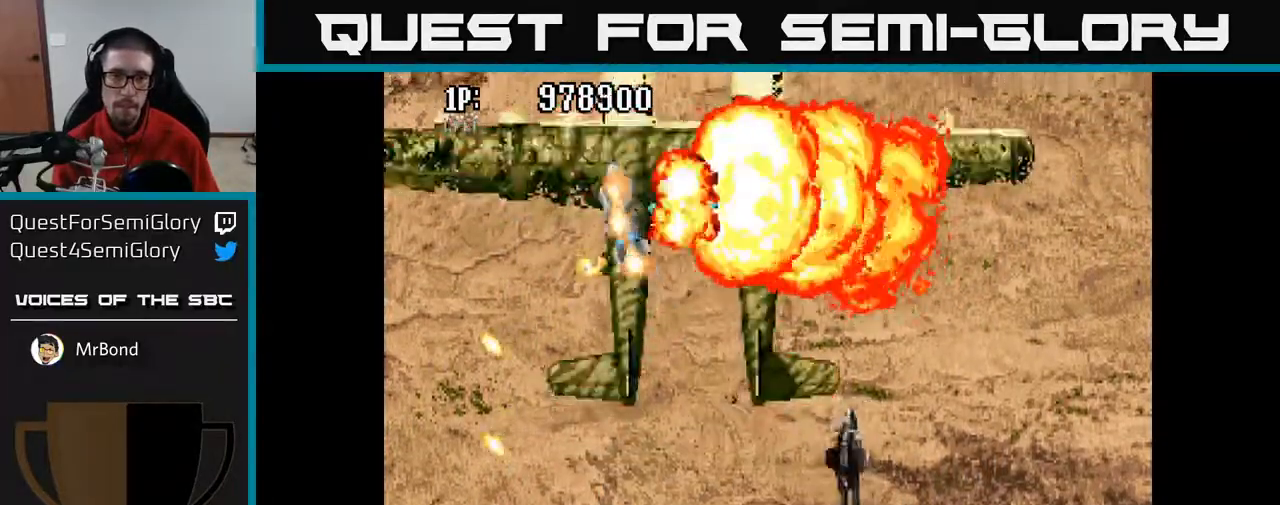
{"buttons": ["A", "DPAD_UP"], "left_stick": "center", "right_stick": "center", "events": [[500, "DPAD_LEFT", "up"]]}
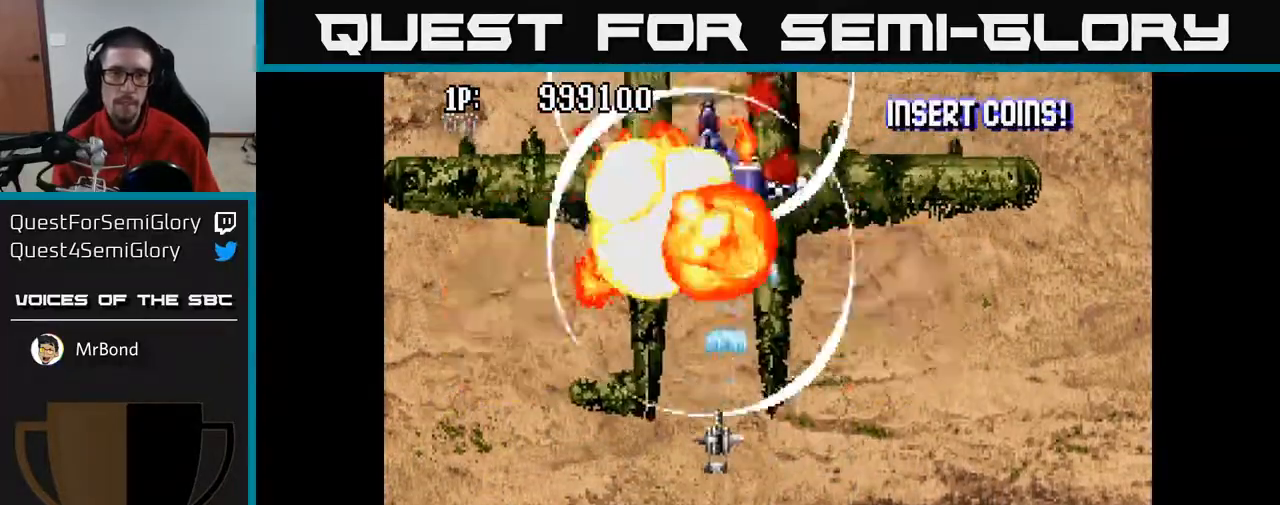
{"buttons": ["A", "DPAD_UP"], "left_stick": "center", "right_stick": "center", "events": [[83, "DPAD_LEFT", "down"], [133, "DPAD_UP", "up"], [217, "DPAD_UP", "down"], [283, "DPAD_LEFT", "up"]]}
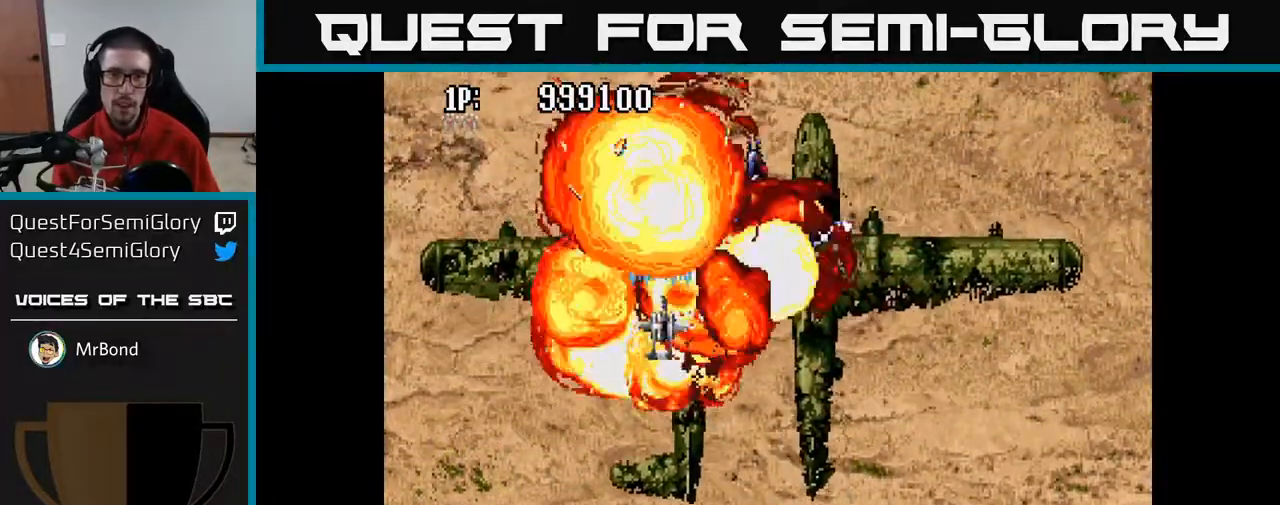
{"buttons": ["A", "DPAD_LEFT"], "left_stick": "center", "right_stick": "center", "events": [[67, "DPAD_UP", "up"], [267, "DPAD_DOWN", "down"], [367, "DPAD_RIGHT", "down"], [400, "DPAD_DOWN", "up"], [433, "DPAD_RIGHT", "up"], [483, "DPAD_LEFT", "down"]]}
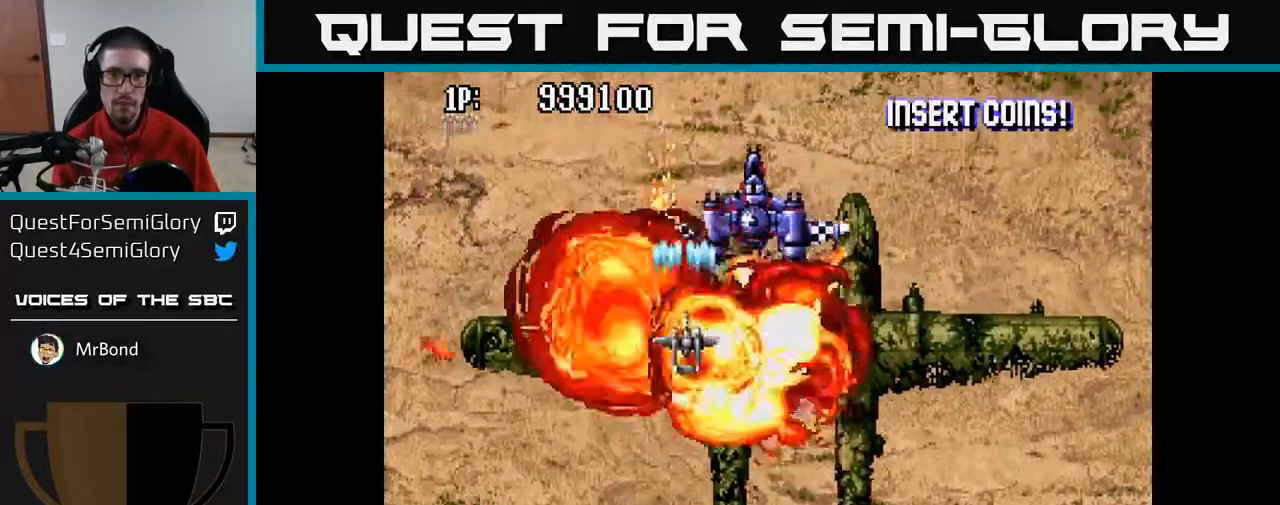
{"buttons": ["A"], "left_stick": "center", "right_stick": "center", "events": [[150, "DPAD_UP", "down"], [167, "DPAD_LEFT", "up"], [333, "DPAD_UP", "up"]]}
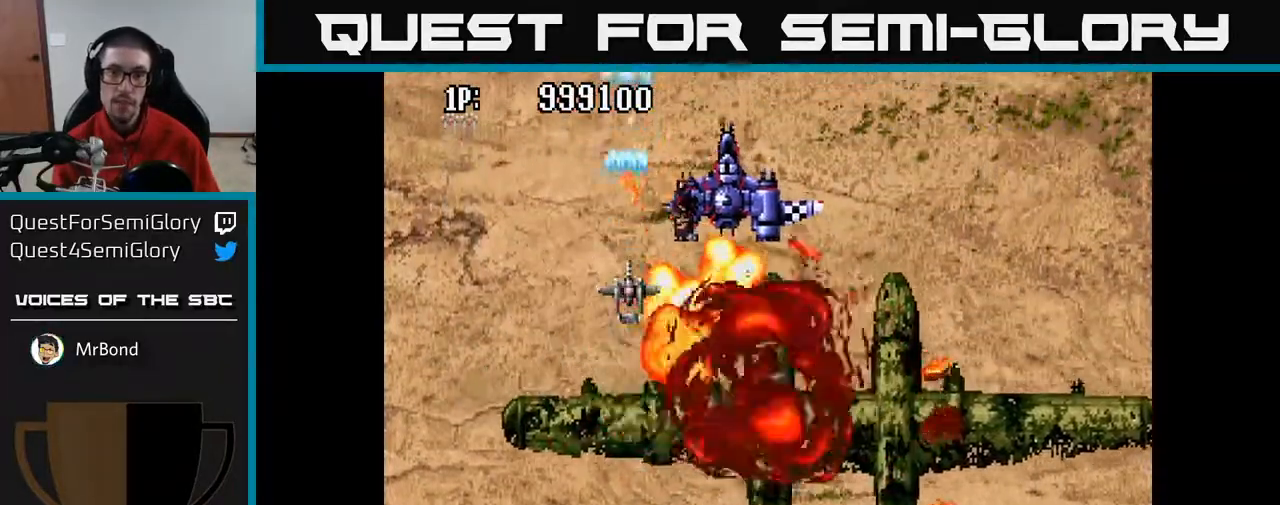
{"buttons": ["A"], "left_stick": "center", "right_stick": "center", "events": [[167, "DPAD_RIGHT", "down"], [233, "DPAD_RIGHT", "up"], [233, "DPAD_UP", "down"], [333, "DPAD_LEFT", "down"], [367, "DPAD_UP", "up"], [400, "DPAD_LEFT", "up"]]}
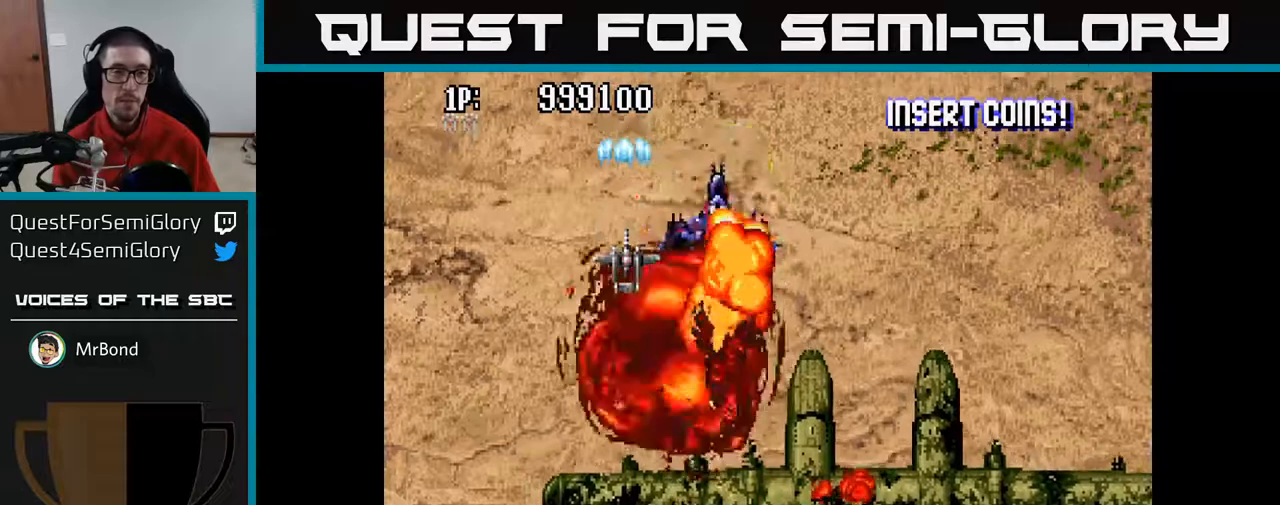
{"buttons": ["A", "DPAD_DOWN", "DPAD_RIGHT"], "left_stick": "center", "right_stick": "center", "events": [[383, "DPAD_DOWN", "down"], [383, "DPAD_RIGHT", "down"]]}
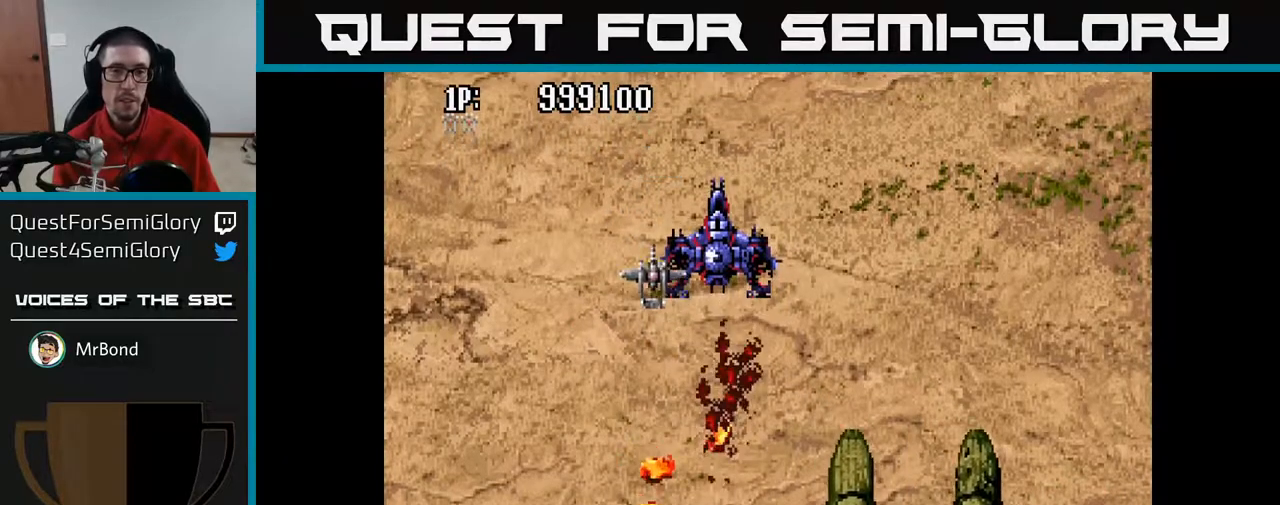
{"buttons": ["A"], "left_stick": "center", "right_stick": "center", "events": [[33, "DPAD_RIGHT", "up"], [117, "DPAD_DOWN", "up"], [117, "DPAD_LEFT", "down"], [233, "DPAD_UP", "down"], [250, "DPAD_LEFT", "up"], [383, "DPAD_UP", "up"]]}
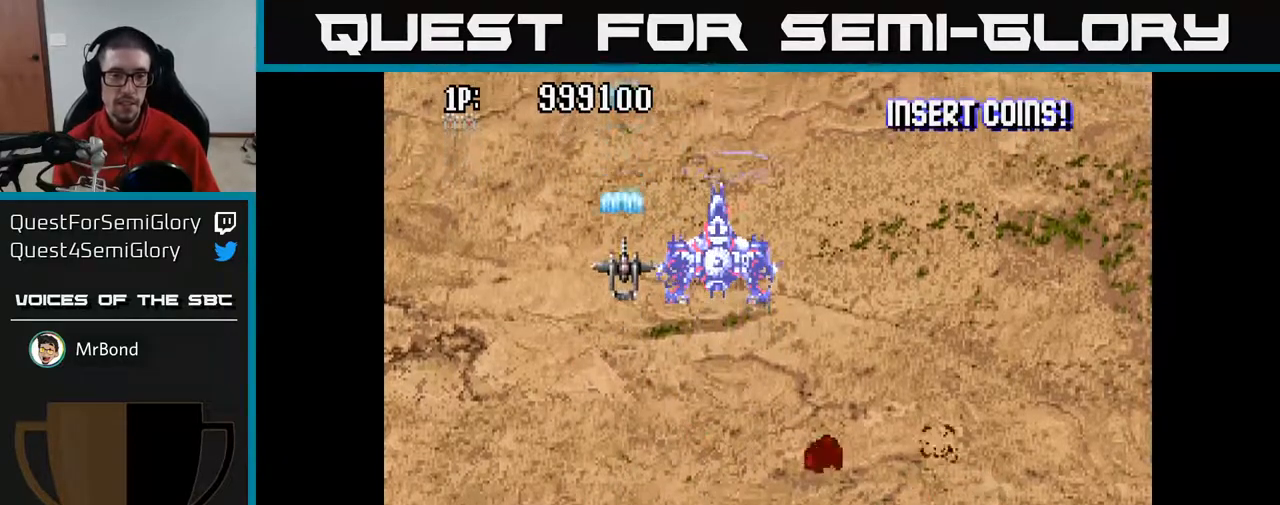
{"buttons": ["A"], "left_stick": "center", "right_stick": "center", "events": []}
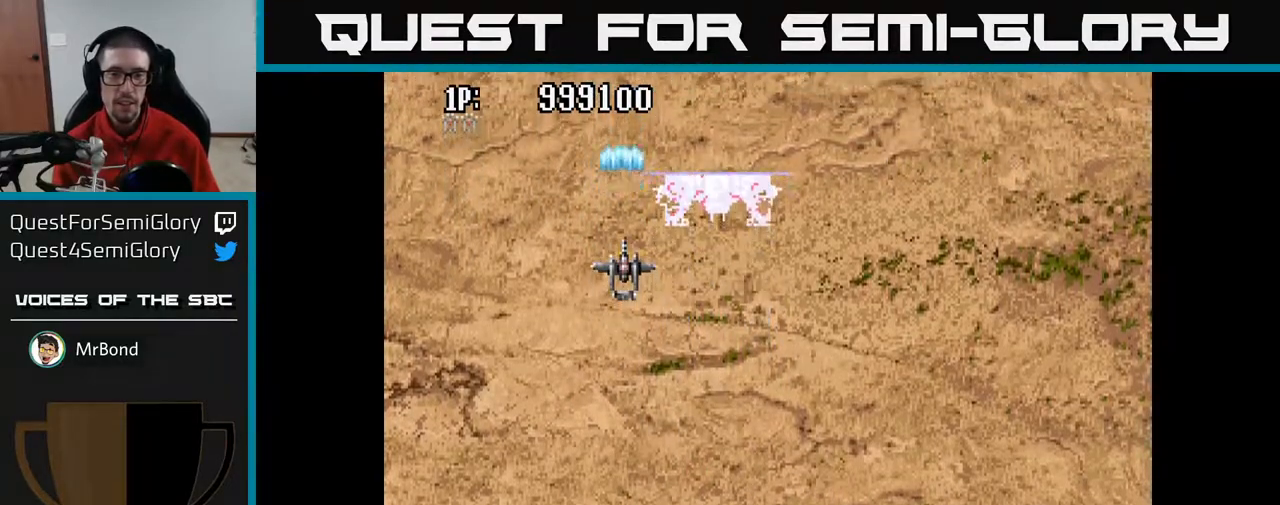
{"buttons": ["A"], "left_stick": "center", "right_stick": "center", "events": []}
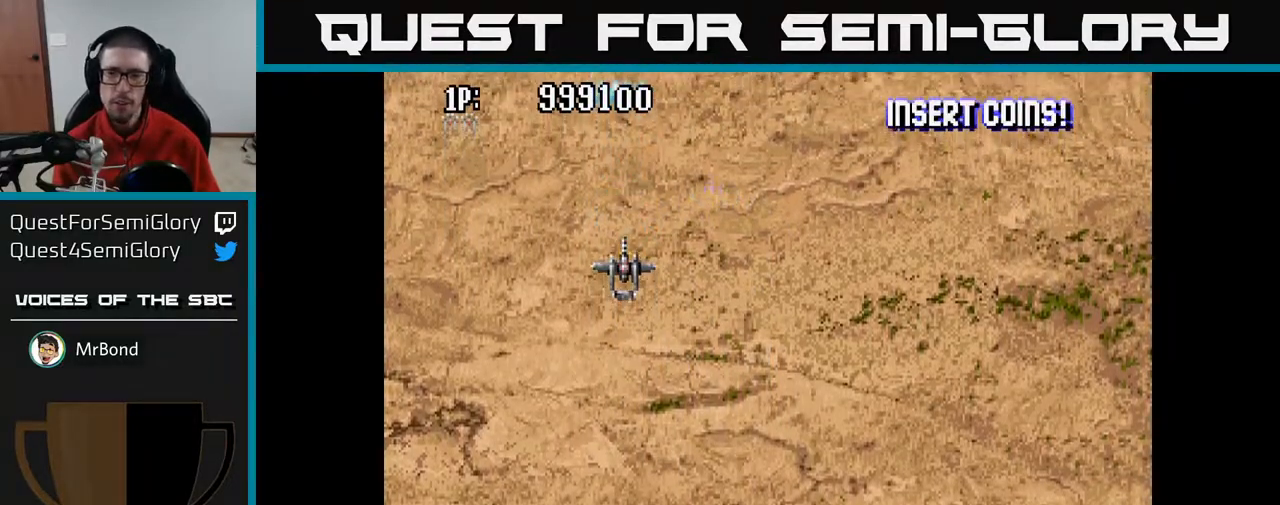
{"buttons": ["A", "DPAD_UP"], "left_stick": "center", "right_stick": "center", "events": [[117, "DPAD_UP", "down"]]}
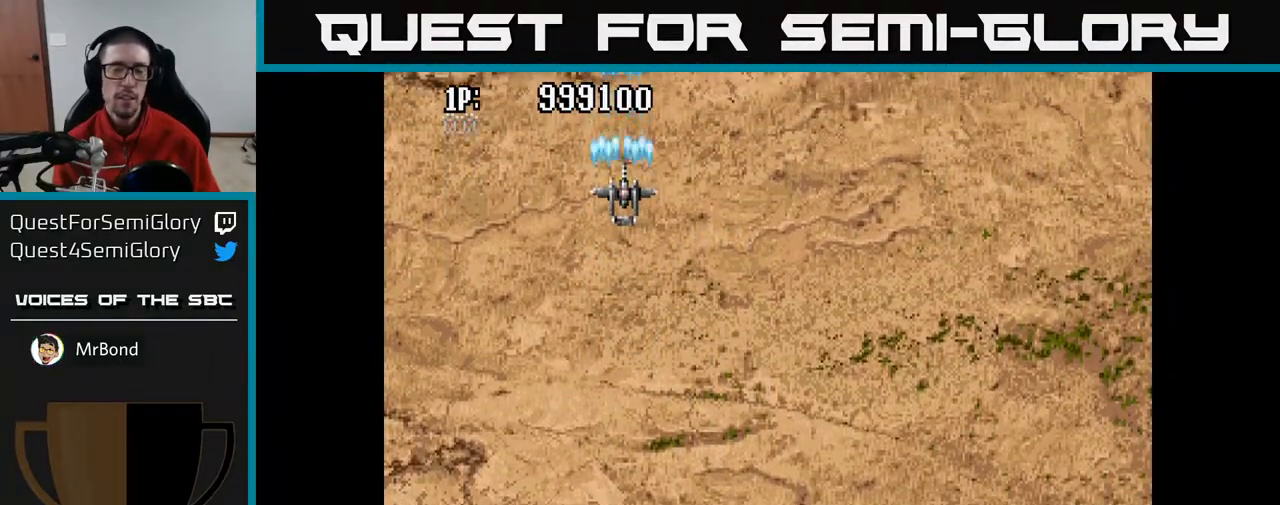
{"buttons": [], "left_stick": "center", "right_stick": "center", "events": [[267, "DPAD_UP", "up"], [367, "A", "up"]]}
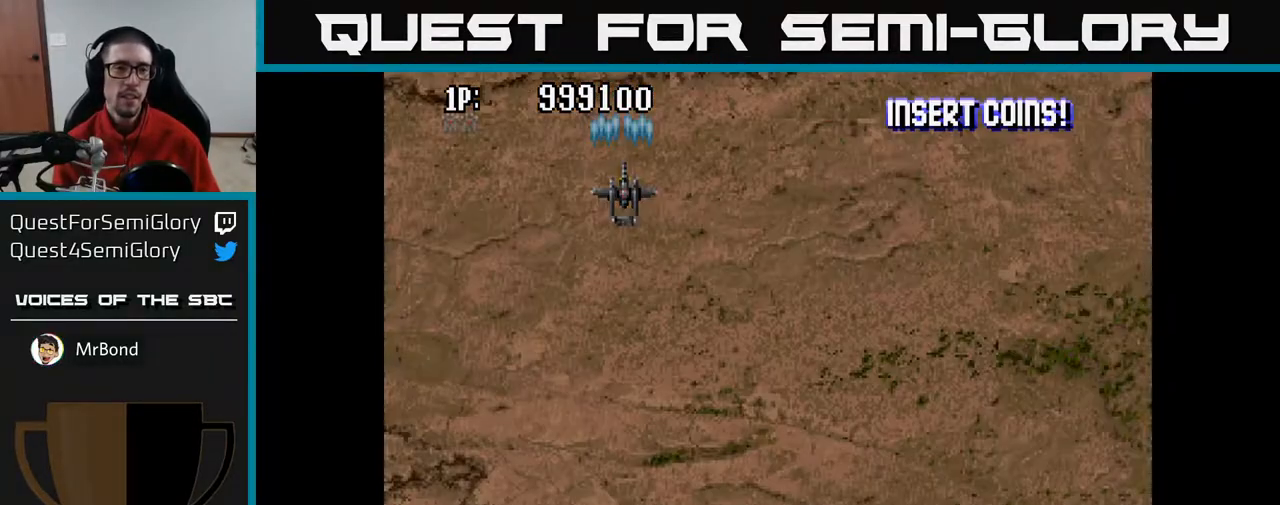
{"buttons": [], "left_stick": "center", "right_stick": "center", "events": []}
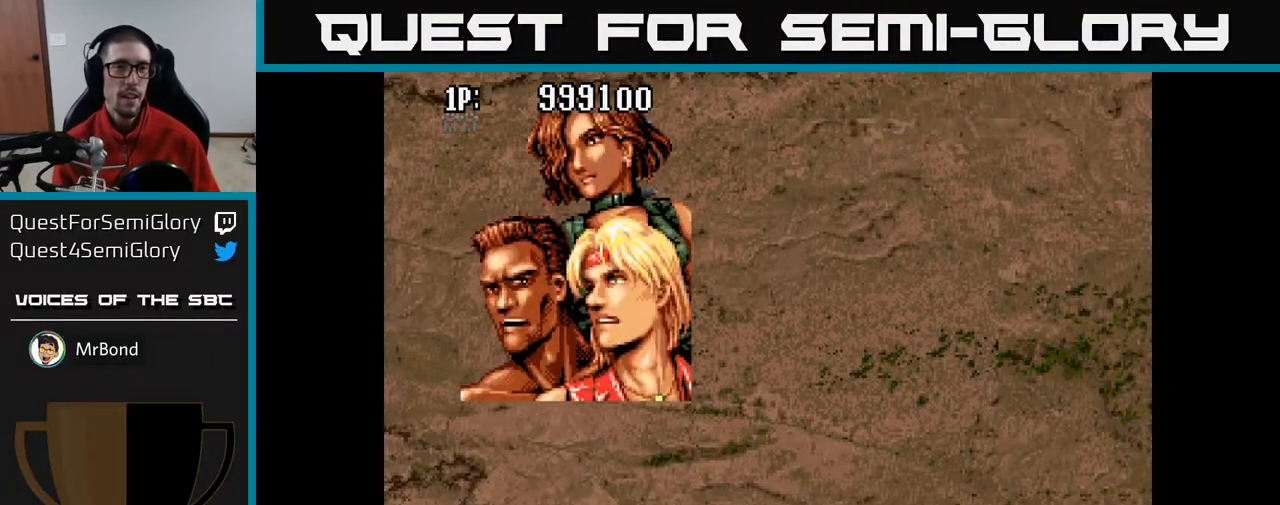
{"buttons": [], "left_stick": "center", "right_stick": "center", "events": []}
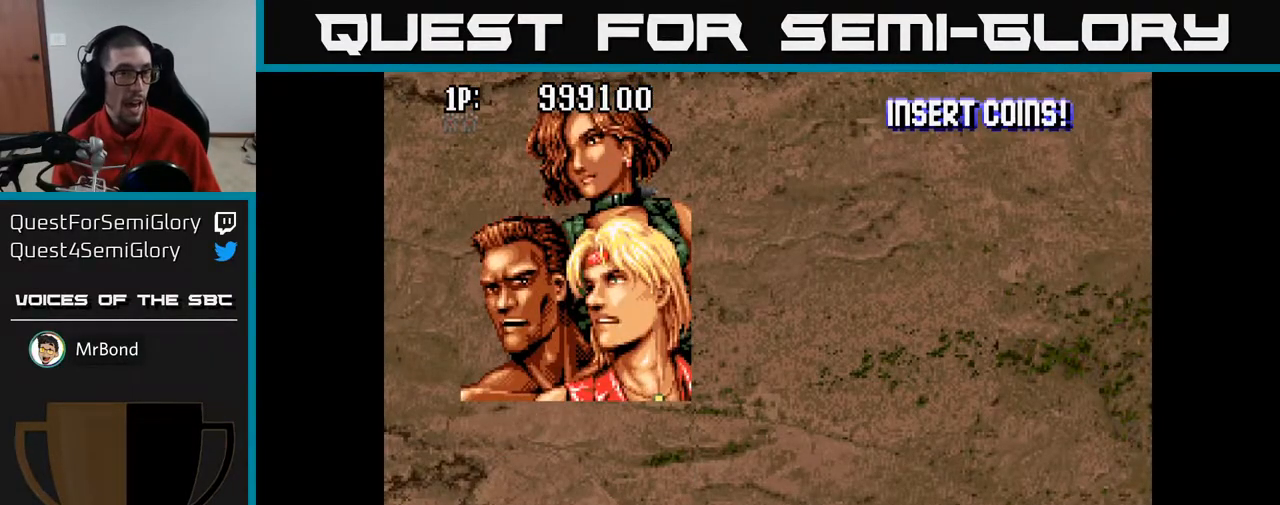
{"buttons": [], "left_stick": "center", "right_stick": "center", "events": []}
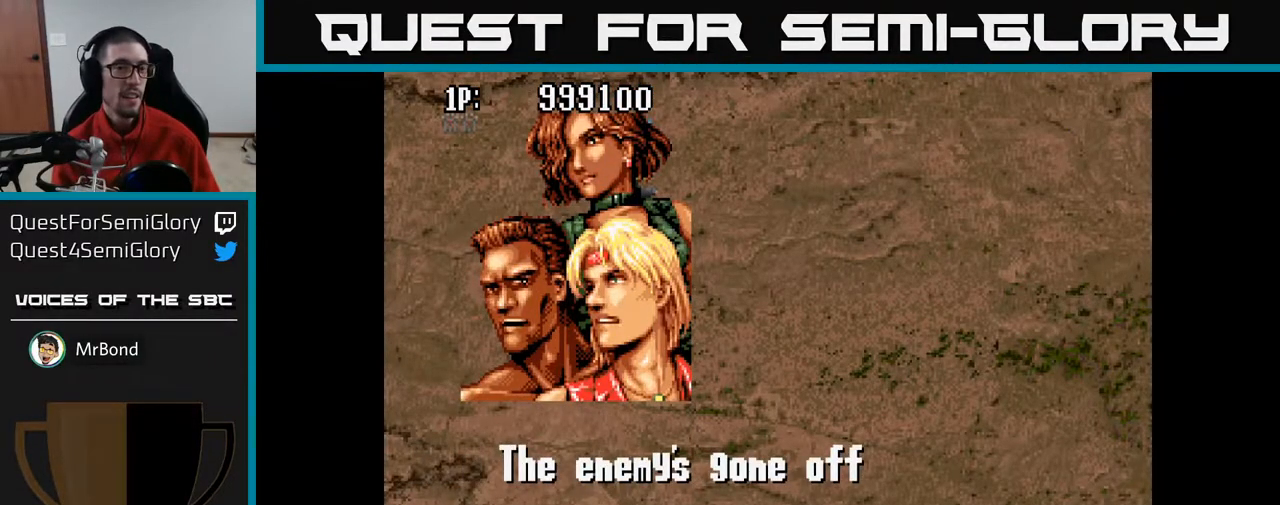
{"buttons": [], "left_stick": "center", "right_stick": "center", "events": []}
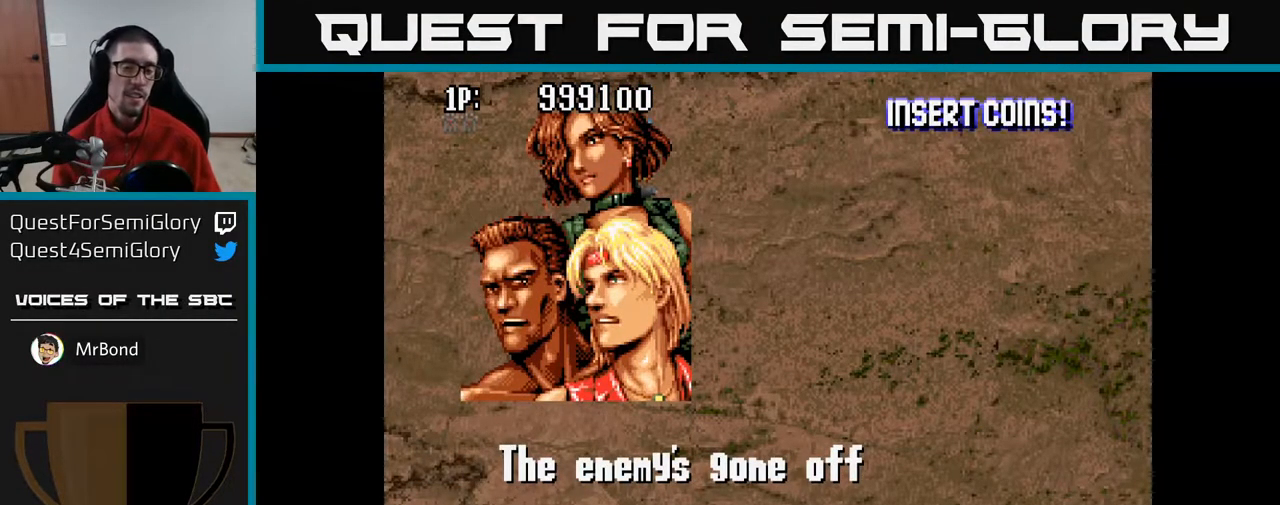
{"buttons": [], "left_stick": "center", "right_stick": "center", "events": []}
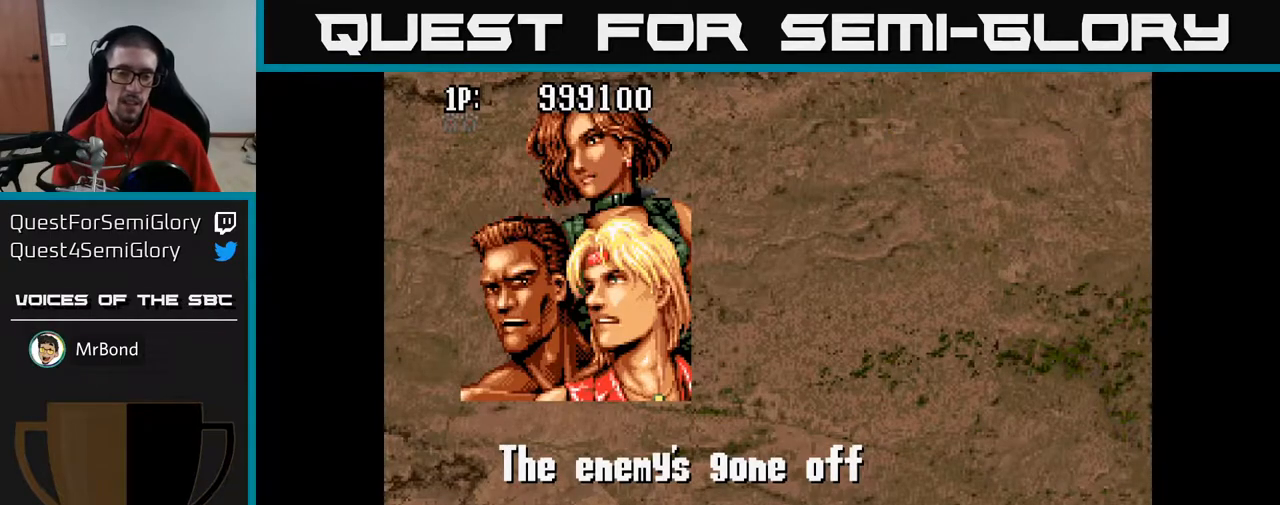
{"buttons": [], "left_stick": "center", "right_stick": "center", "events": []}
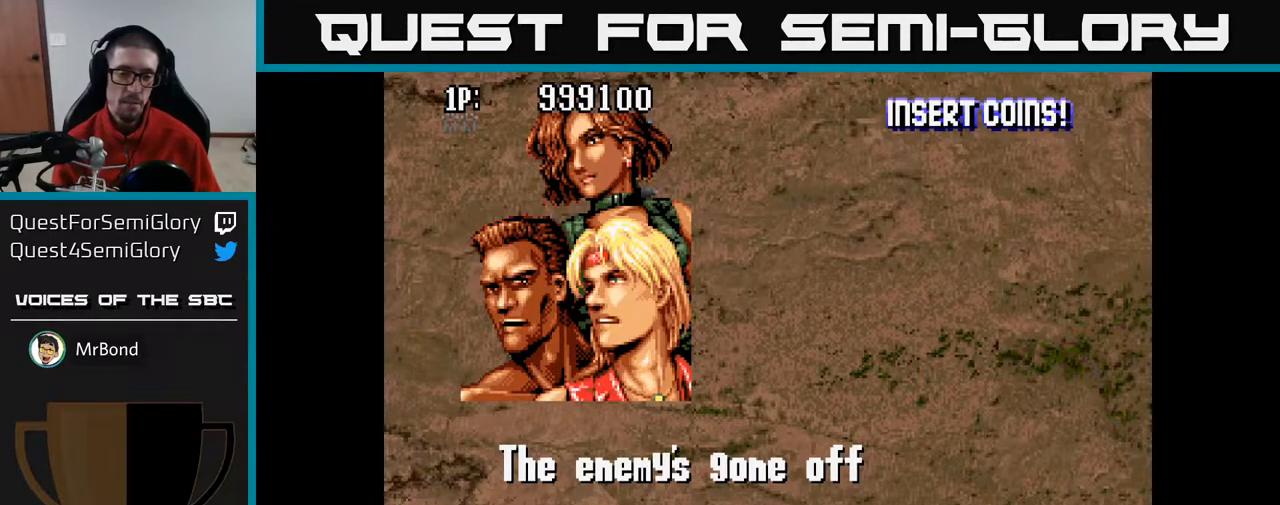
{"buttons": [], "left_stick": "center", "right_stick": "center", "events": []}
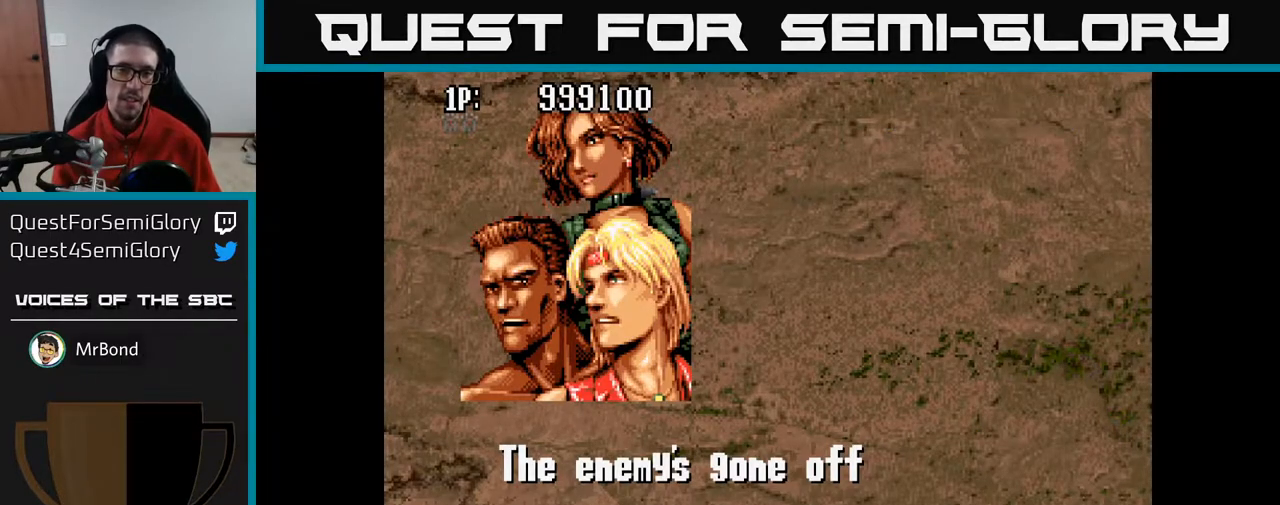
{"buttons": [], "left_stick": "center", "right_stick": "center", "events": [[250, "A", "down"], [333, "A", "up"]]}
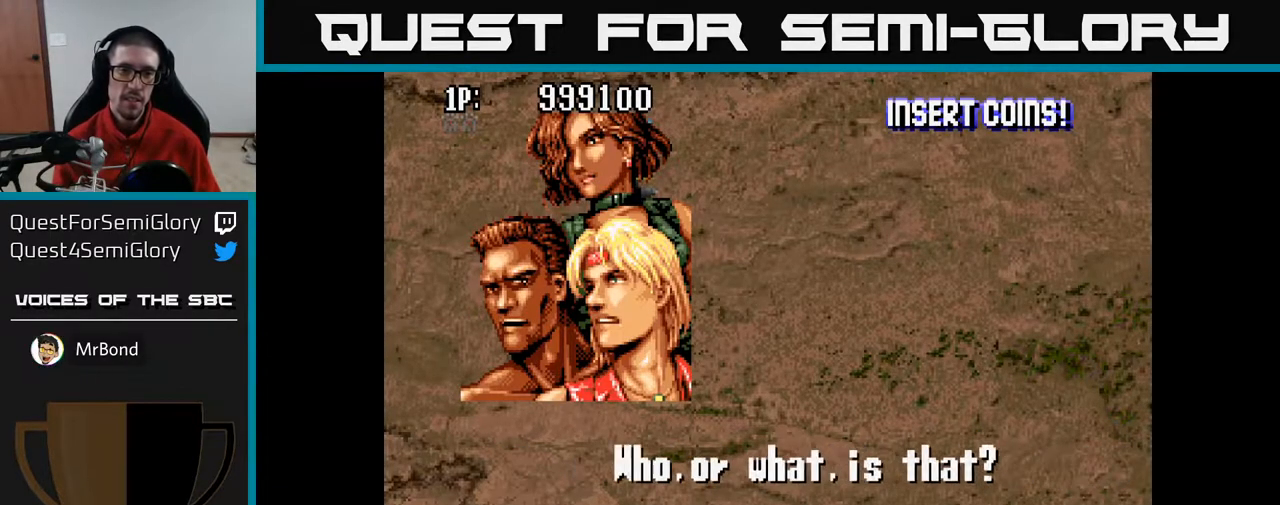
{"buttons": [], "left_stick": "center", "right_stick": "center", "events": [[350, "A", "down"], [433, "A", "up"]]}
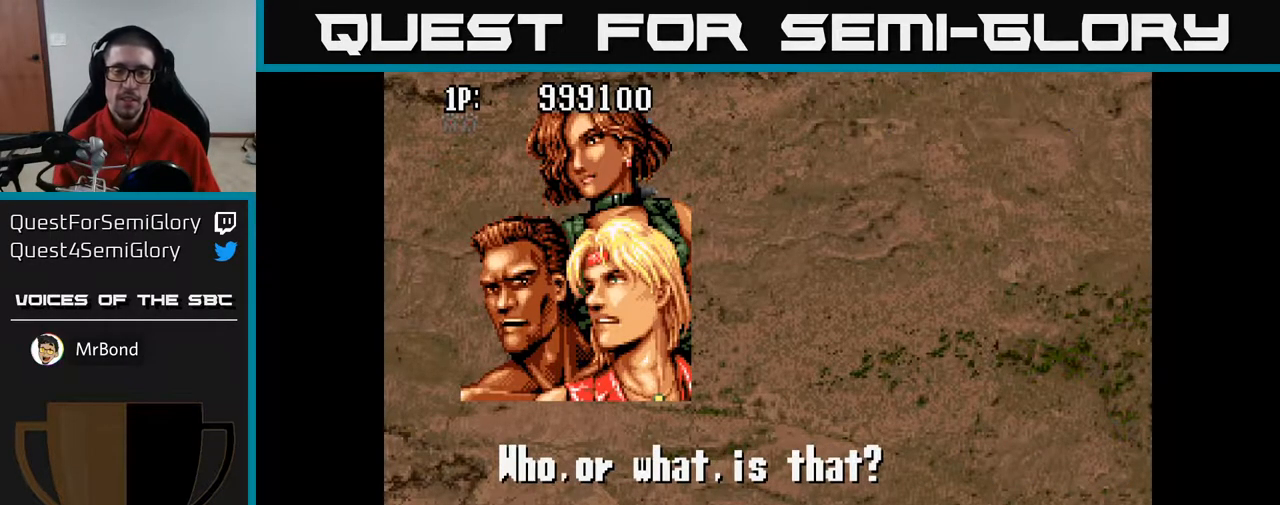
{"buttons": [], "left_stick": "center", "right_stick": "center", "events": []}
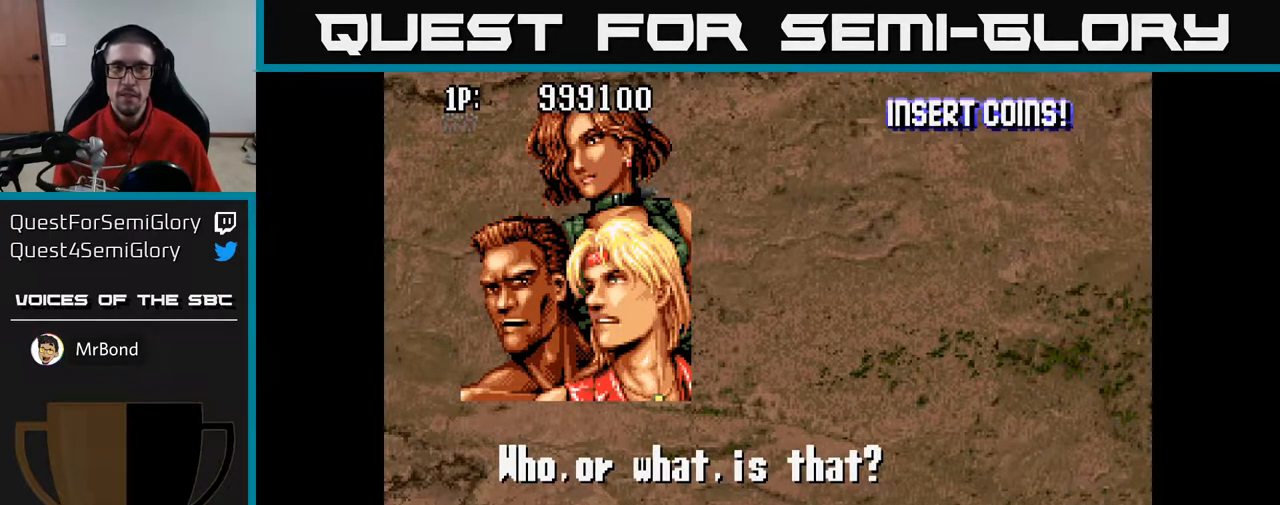
{"buttons": ["A"], "left_stick": "center", "right_stick": "center", "events": [[500, "A", "down"]]}
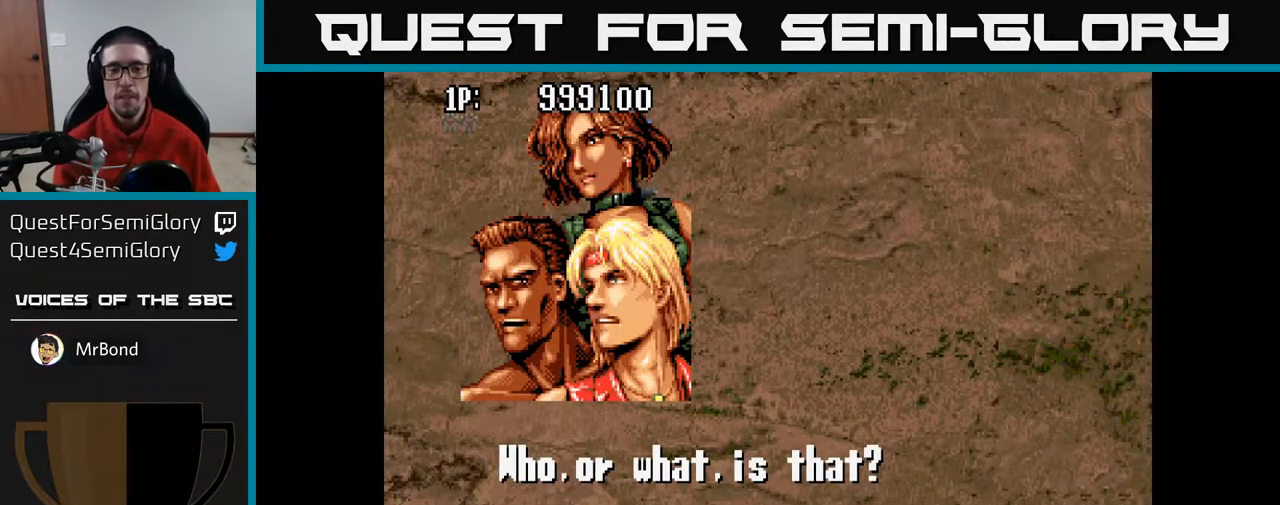
{"buttons": [], "left_stick": "center", "right_stick": "center", "events": [[100, "A", "up"]]}
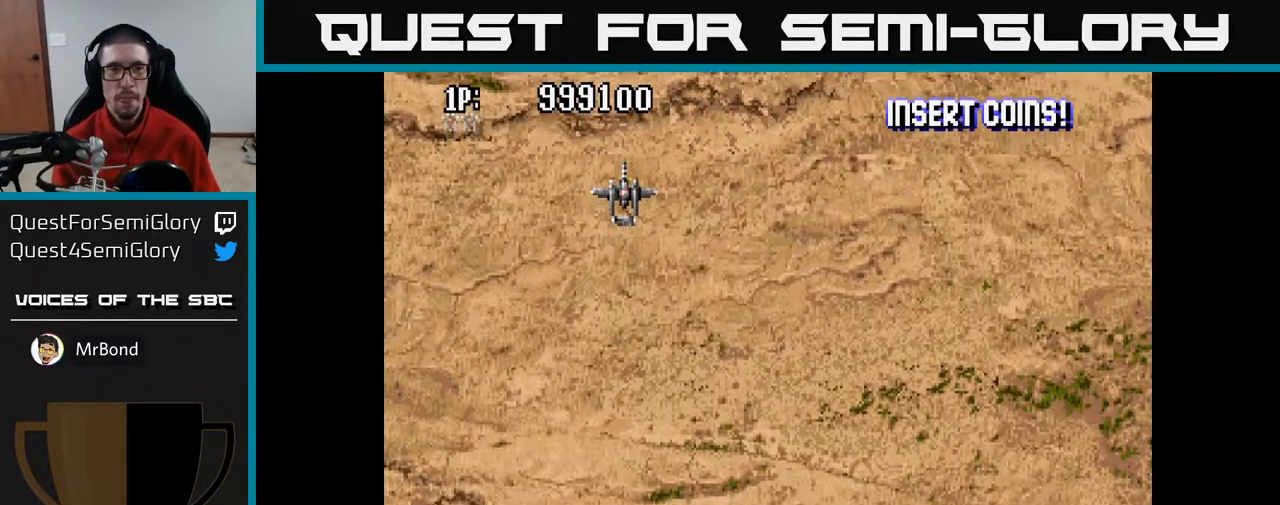
{"buttons": ["A"], "left_stick": "center", "right_stick": "center", "events": [[267, "A", "down"]]}